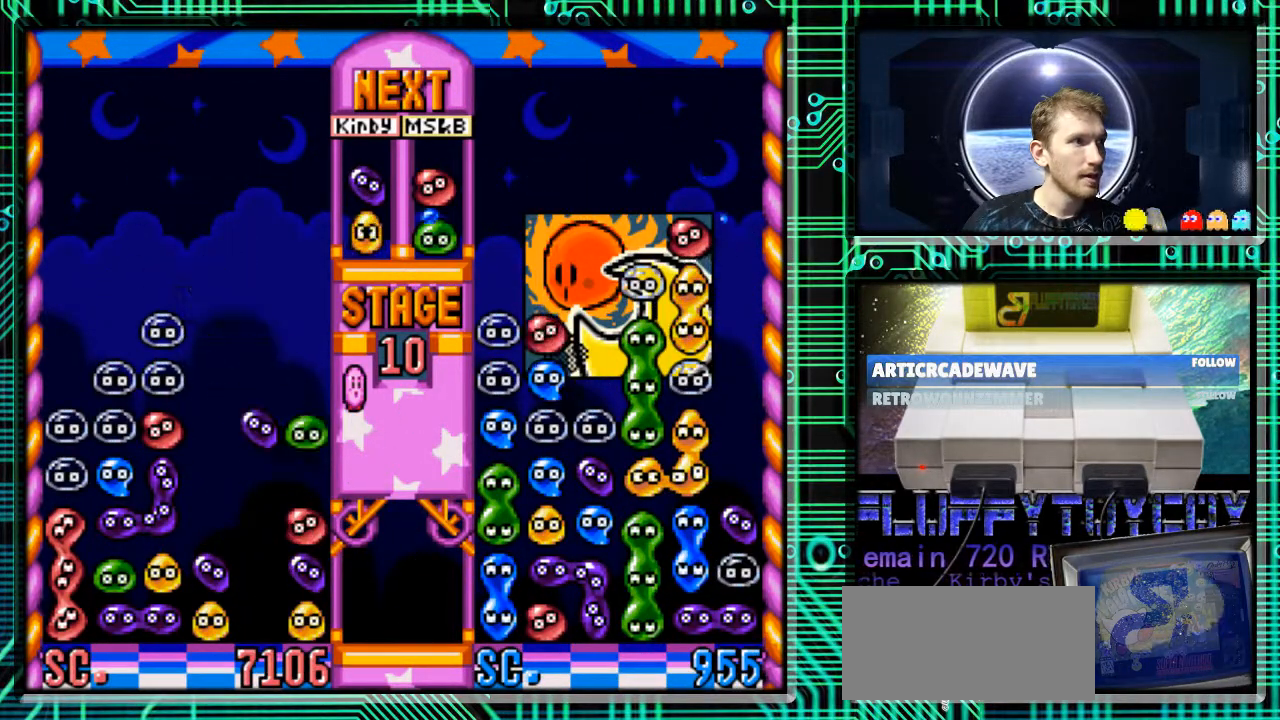
Gameplay with a controller (Nintendo layout); each line is a JSON object with the inputs held at the frame after it. "events" lists button and stick changes between this image and that frame as [ms after this image, input, new state], when the widget could be followed in between. Not read: L3 R3.
{"buttons": [], "events": [[233, "DPAD_LEFT", "down"], [433, "DPAD_LEFT", "up"]]}
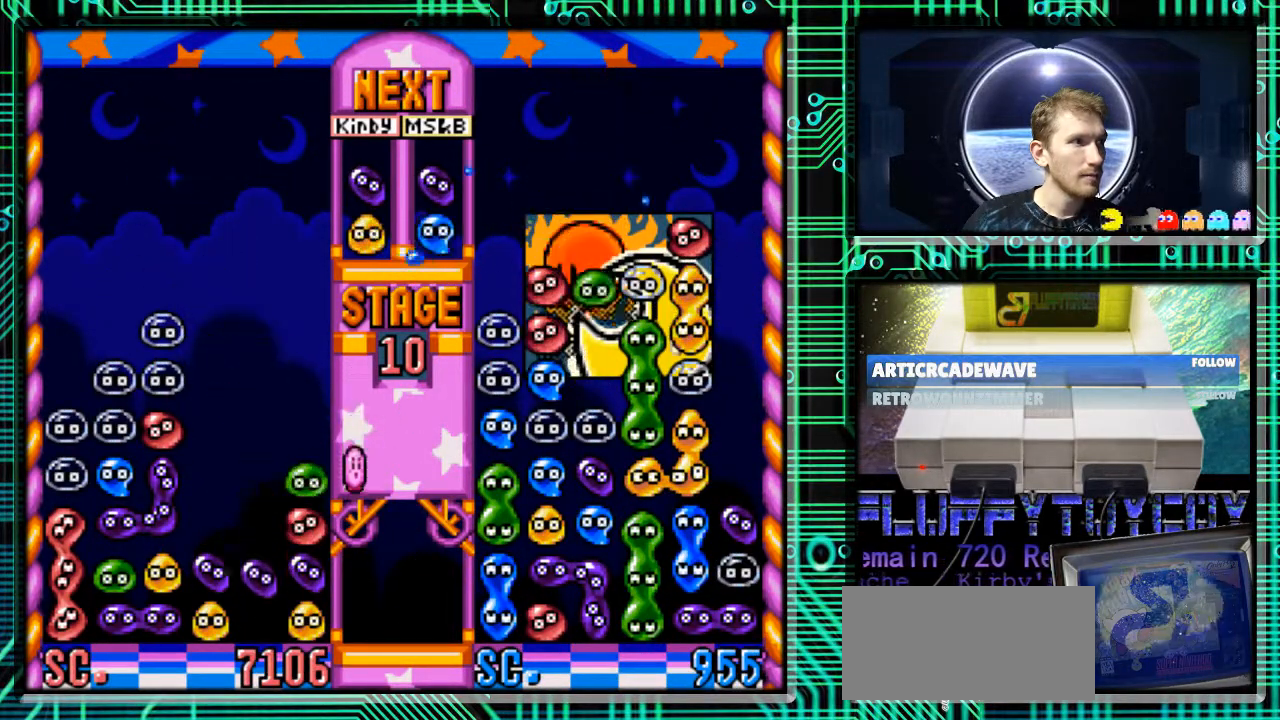
{"buttons": [], "events": []}
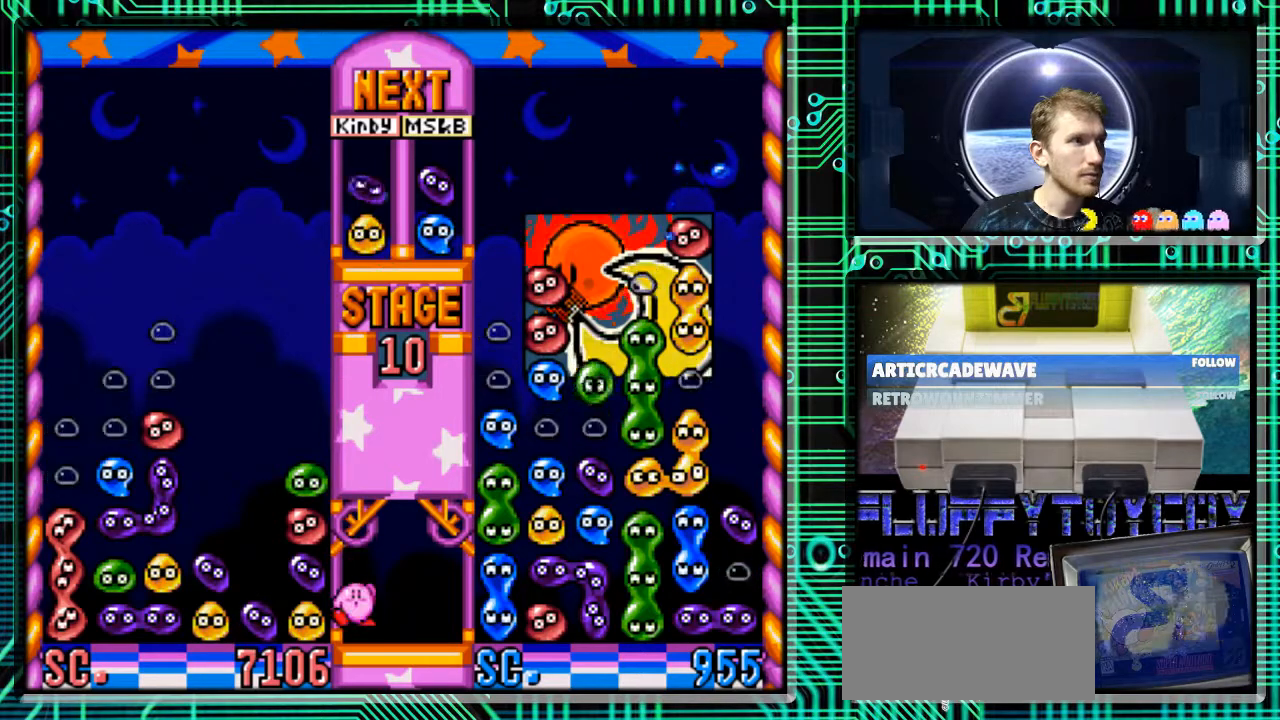
{"buttons": ["B"], "events": [[333, "DPAD_RIGHT", "down"], [433, "B", "down"], [500, "DPAD_RIGHT", "up"]]}
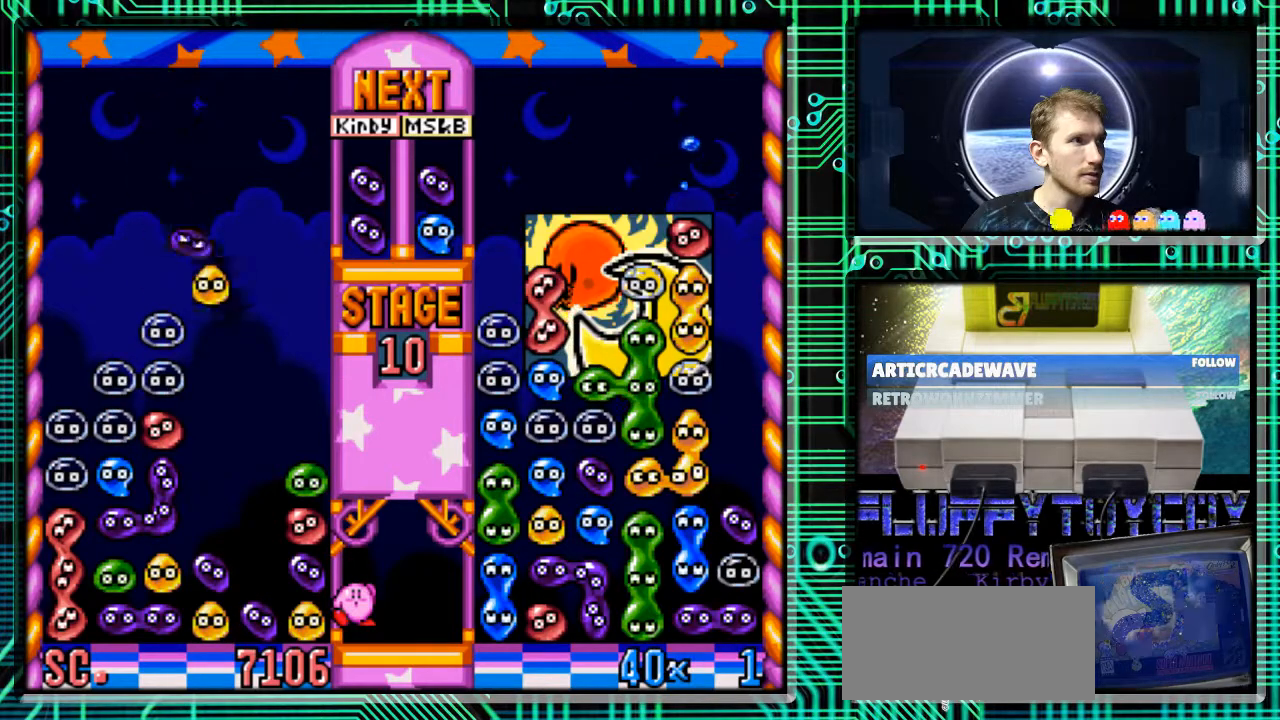
{"buttons": [], "events": [[67, "B", "up"], [367, "DPAD_RIGHT", "down"], [500, "DPAD_RIGHT", "up"]]}
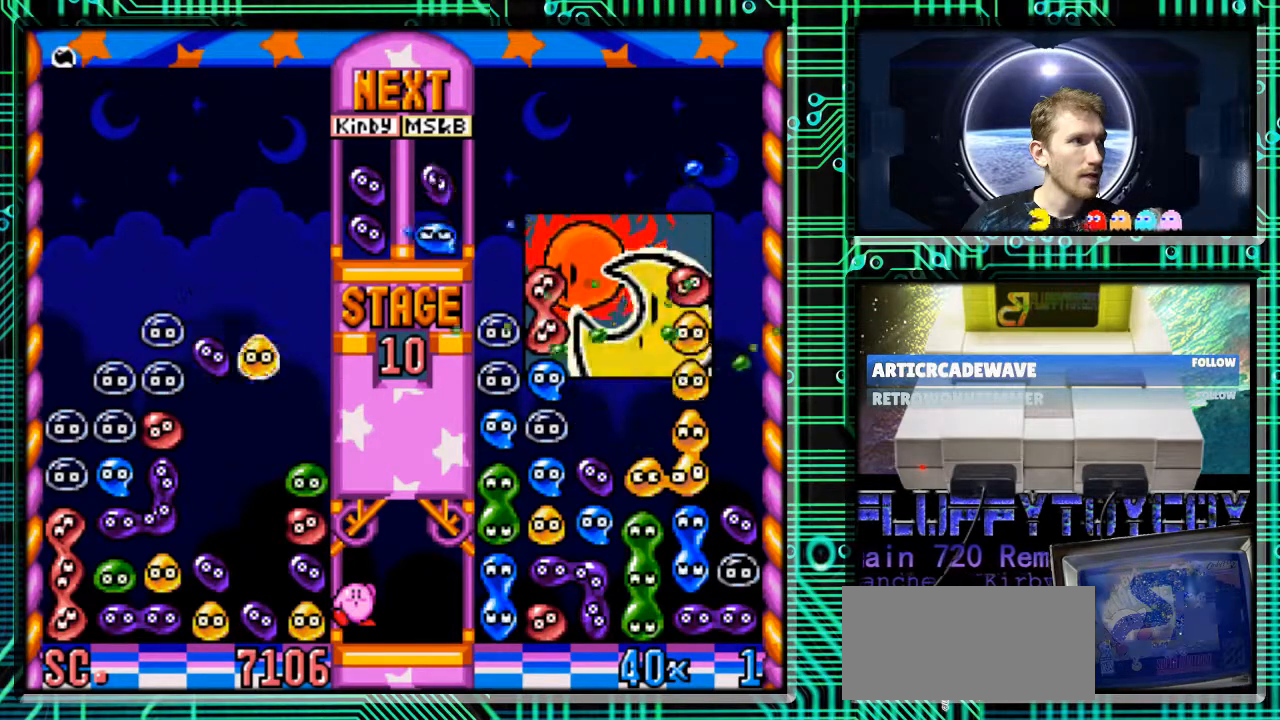
{"buttons": [], "events": []}
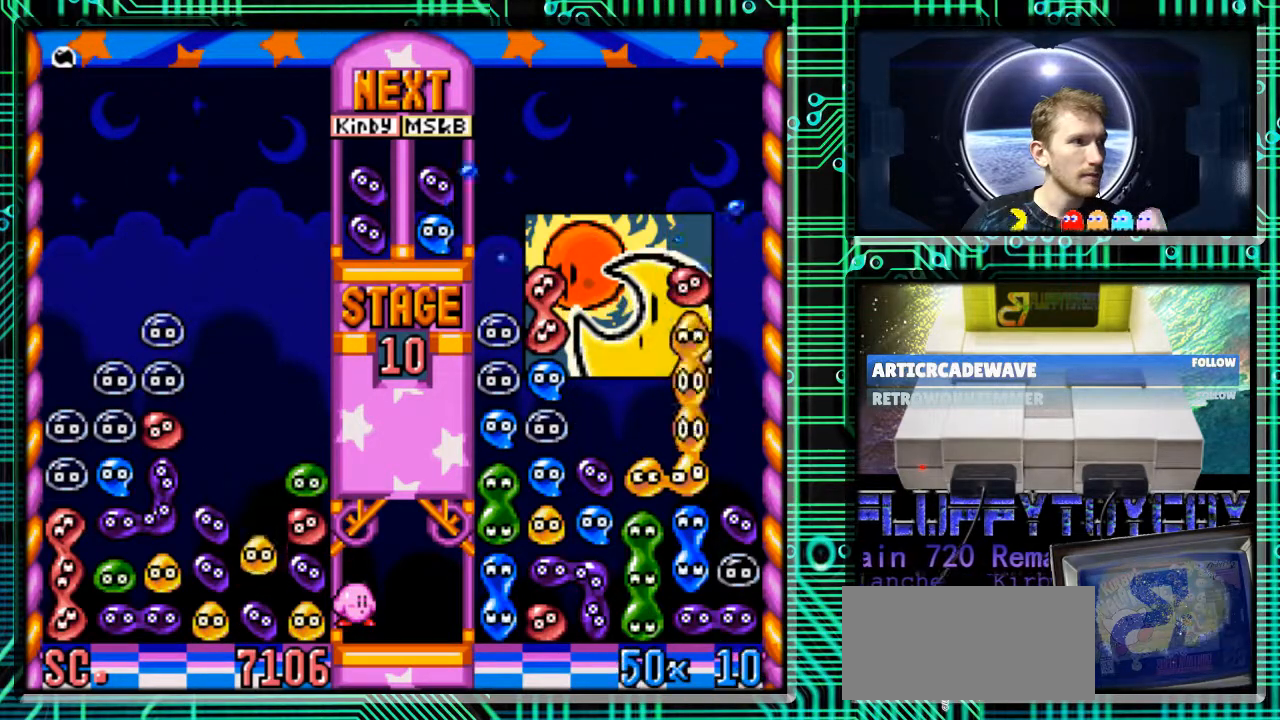
{"buttons": [], "events": []}
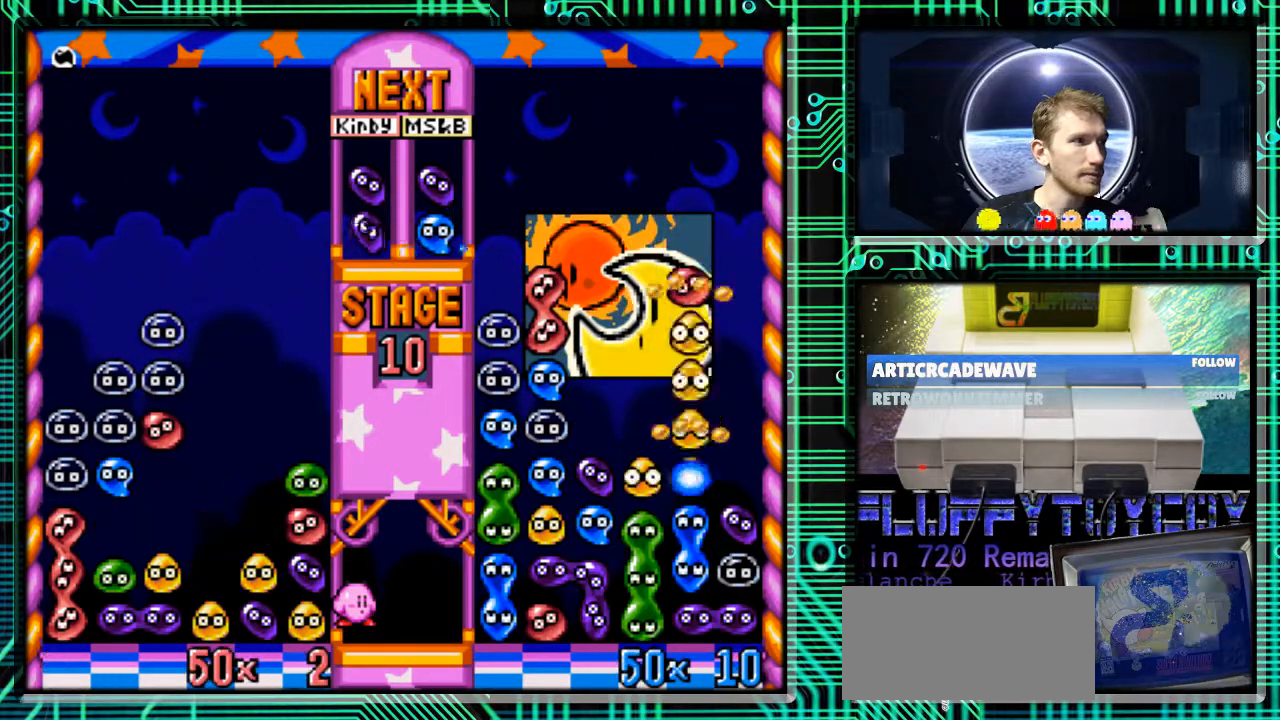
{"buttons": [], "events": []}
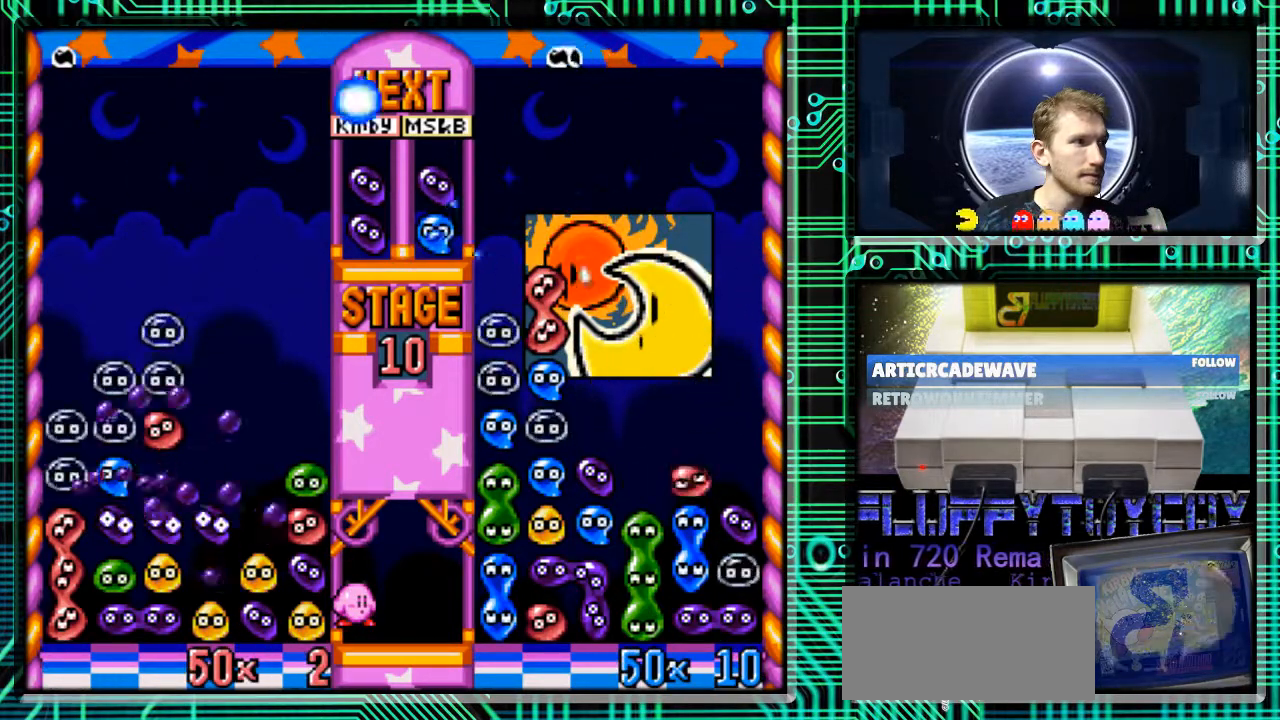
{"buttons": [], "events": []}
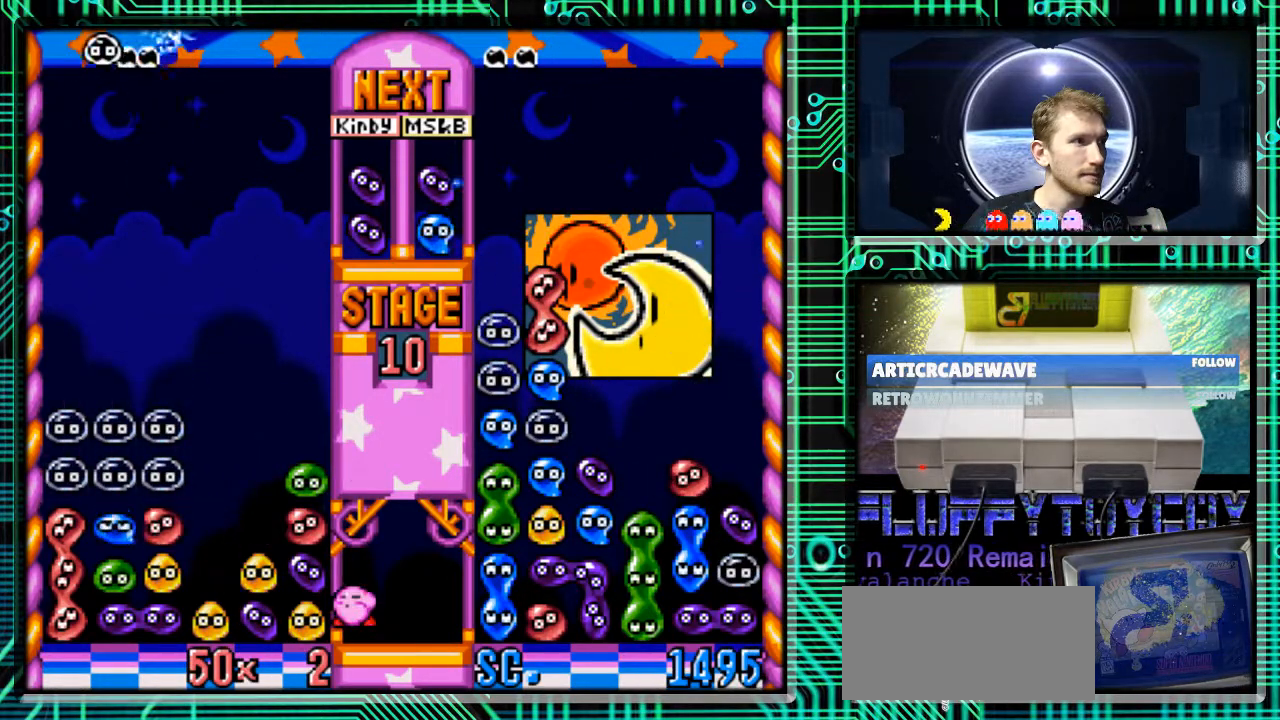
{"buttons": [], "events": []}
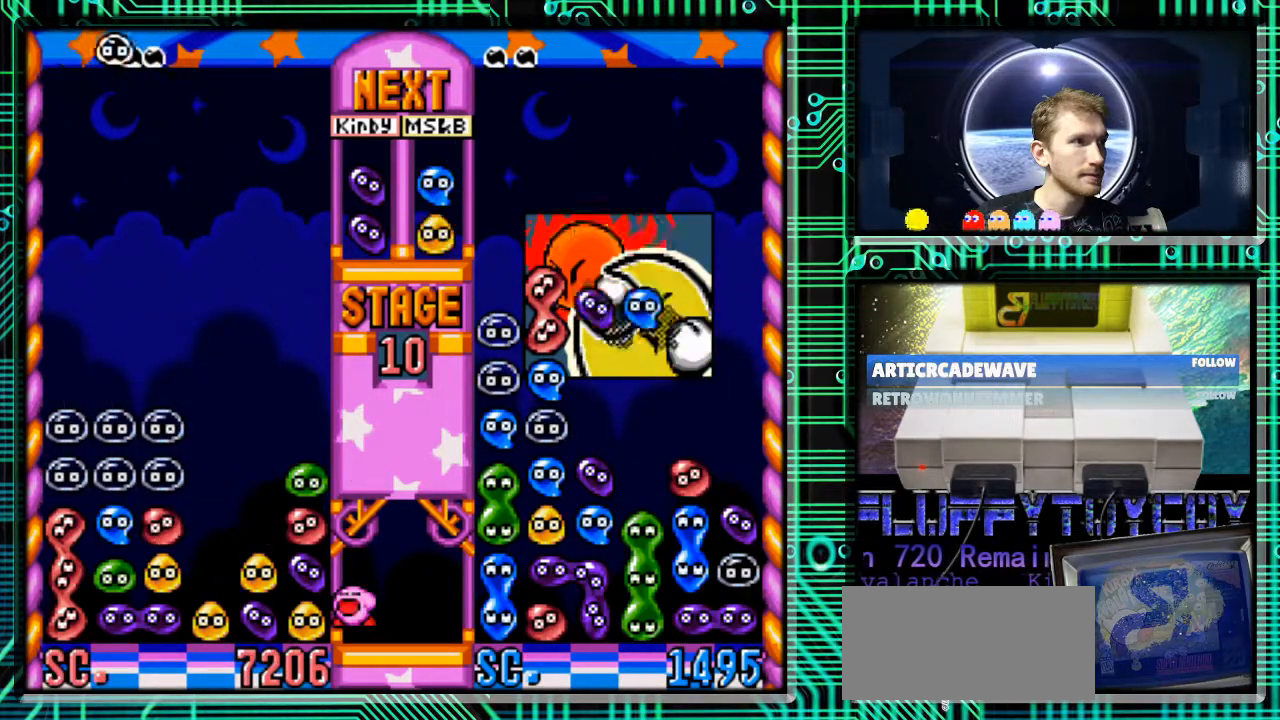
{"buttons": [], "events": []}
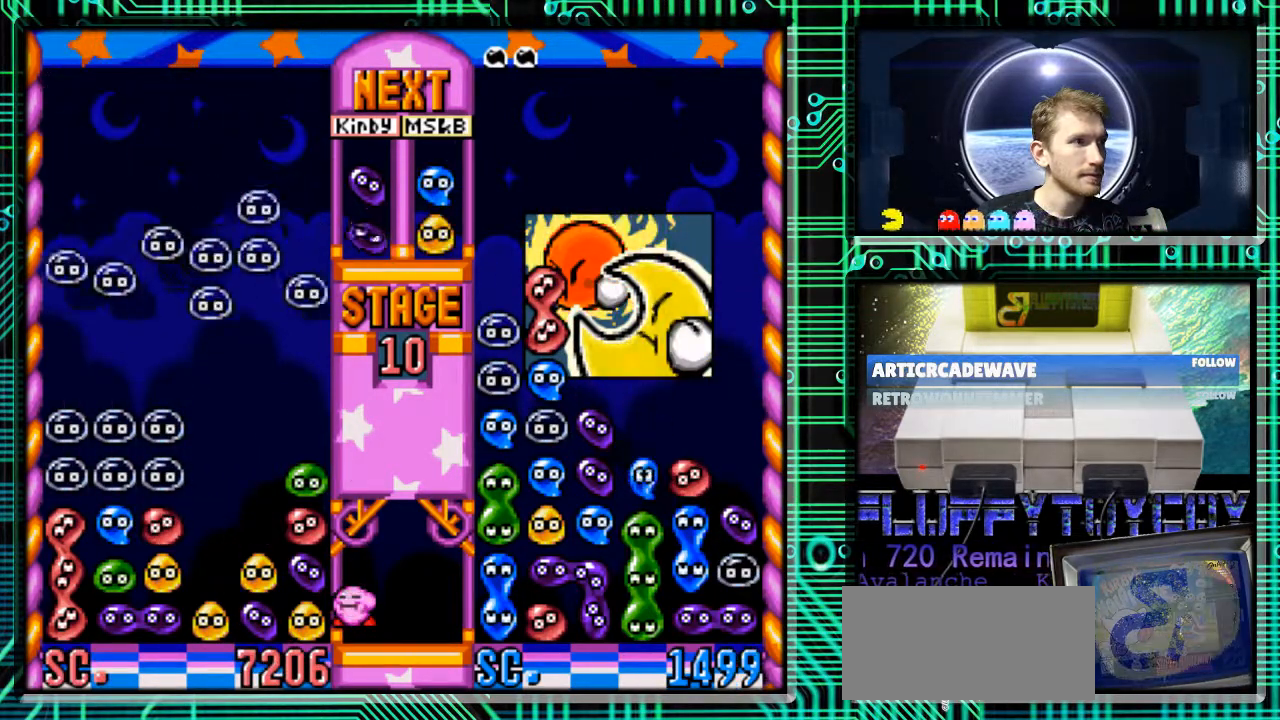
{"buttons": [], "events": []}
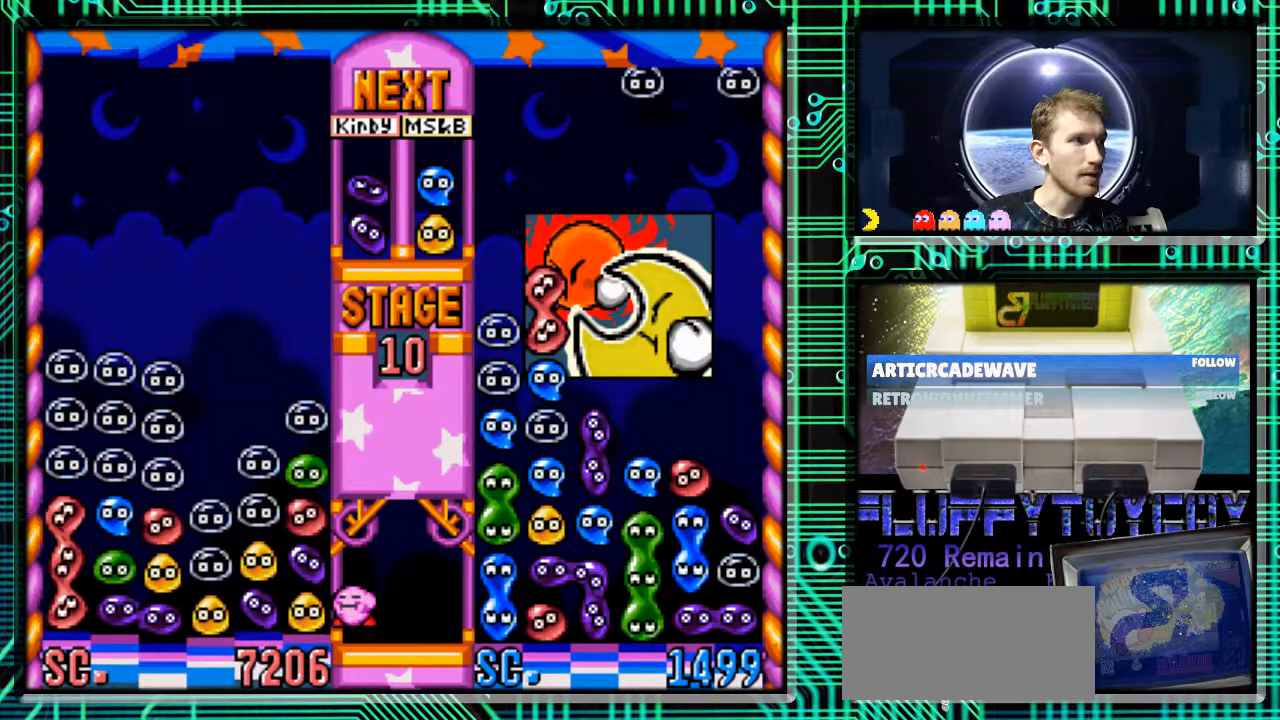
{"buttons": [], "events": [[267, "DPAD_RIGHT", "down"], [333, "DPAD_RIGHT", "up"]]}
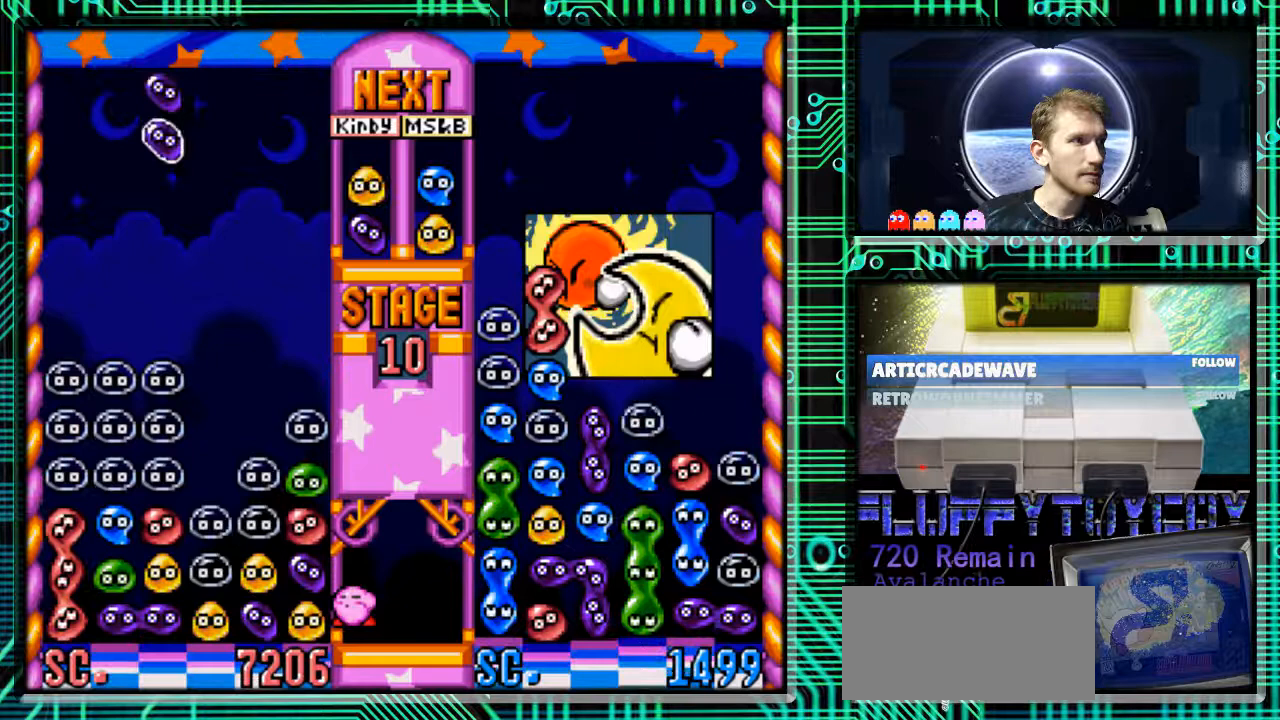
{"buttons": [], "events": [[167, "DPAD_RIGHT", "down"], [267, "DPAD_RIGHT", "up"]]}
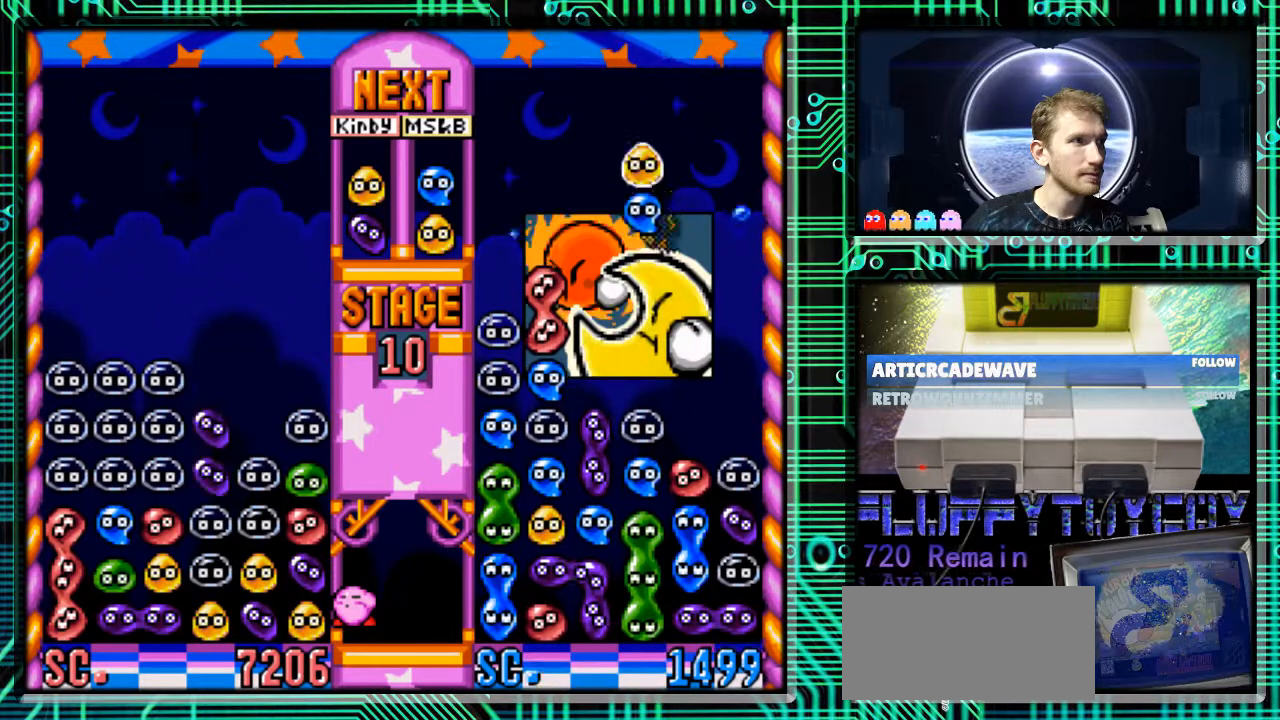
{"buttons": [], "events": []}
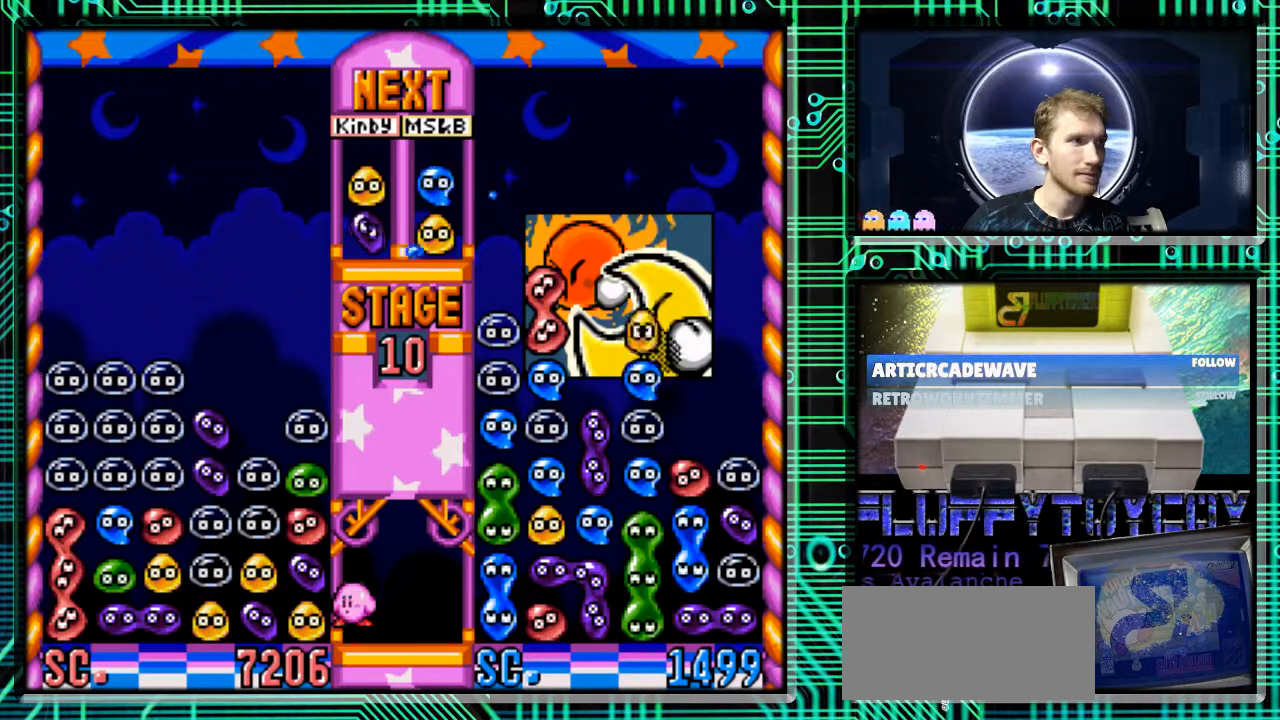
{"buttons": [], "events": [[300, "DPAD_RIGHT", "down"], [367, "DPAD_RIGHT", "up"]]}
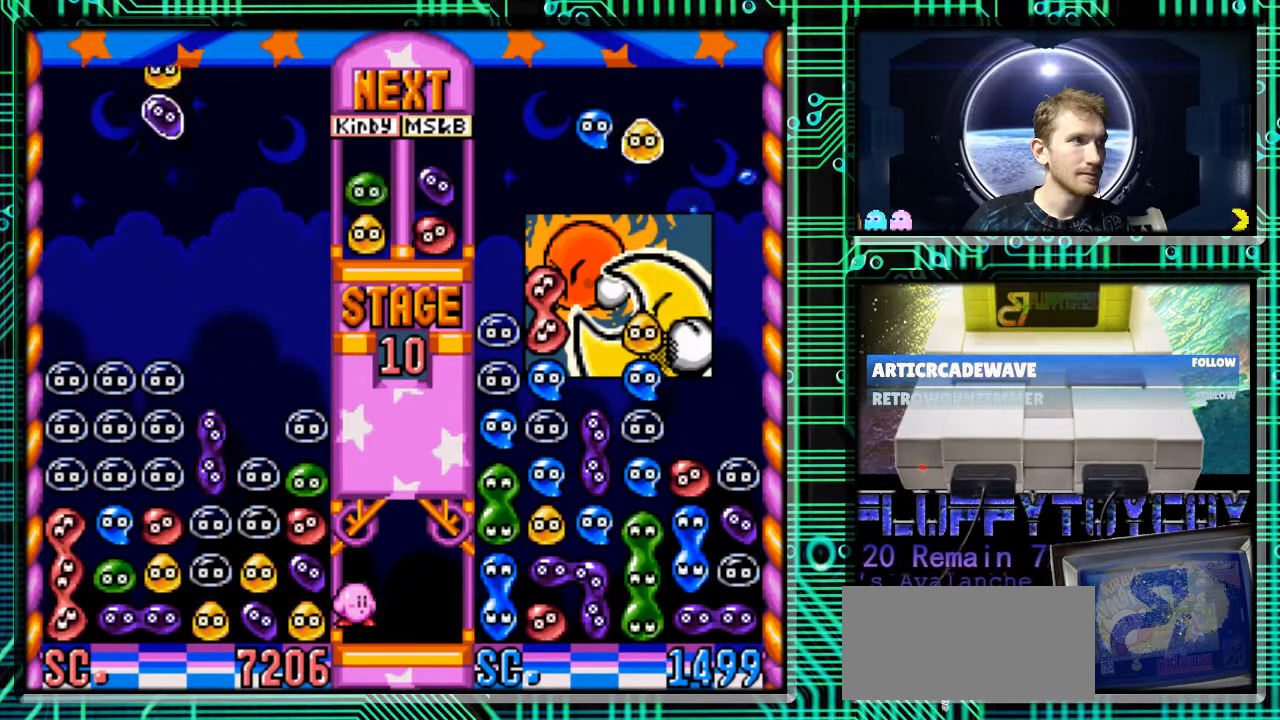
{"buttons": [], "events": [[200, "DPAD_RIGHT", "down"], [300, "DPAD_RIGHT", "up"]]}
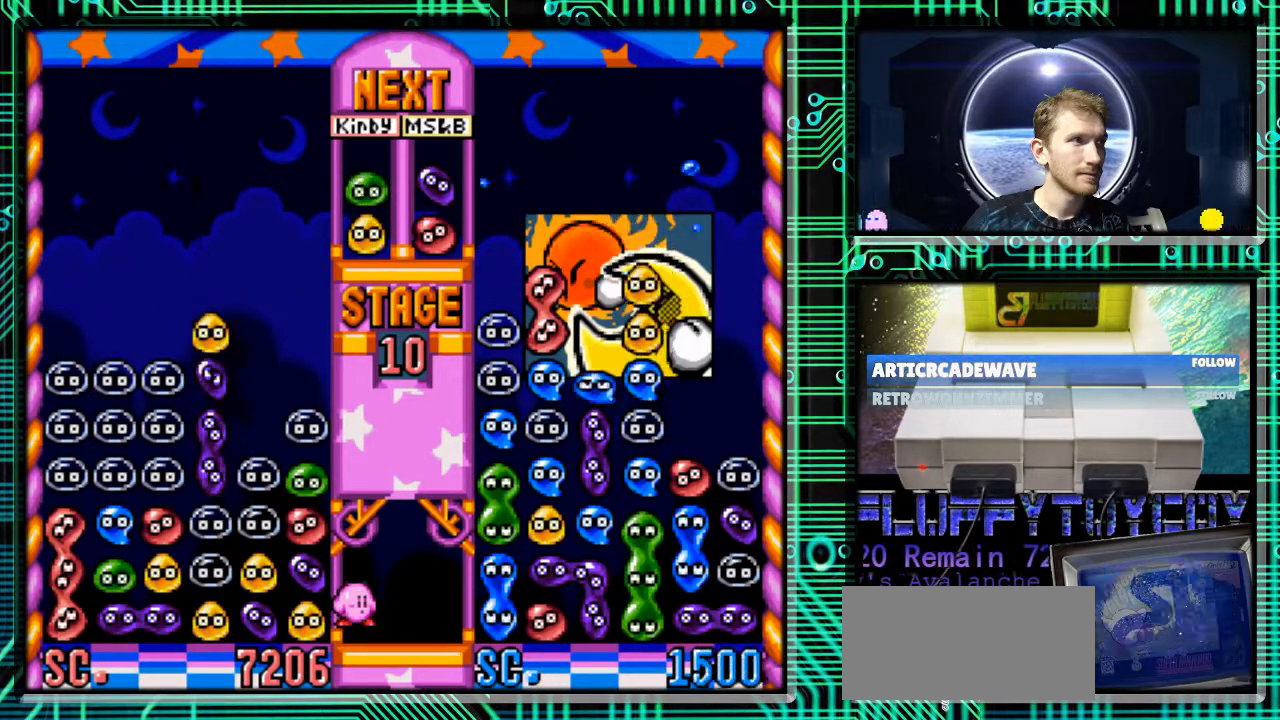
{"buttons": [], "events": []}
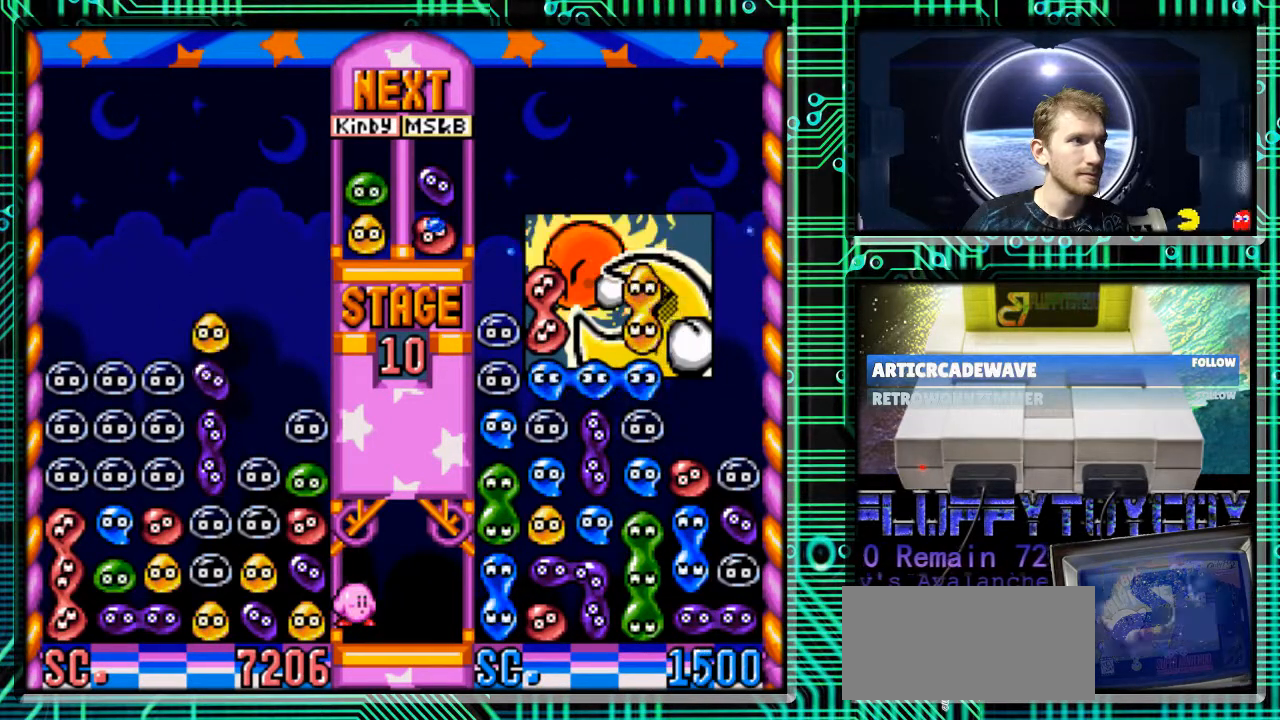
{"buttons": [], "events": []}
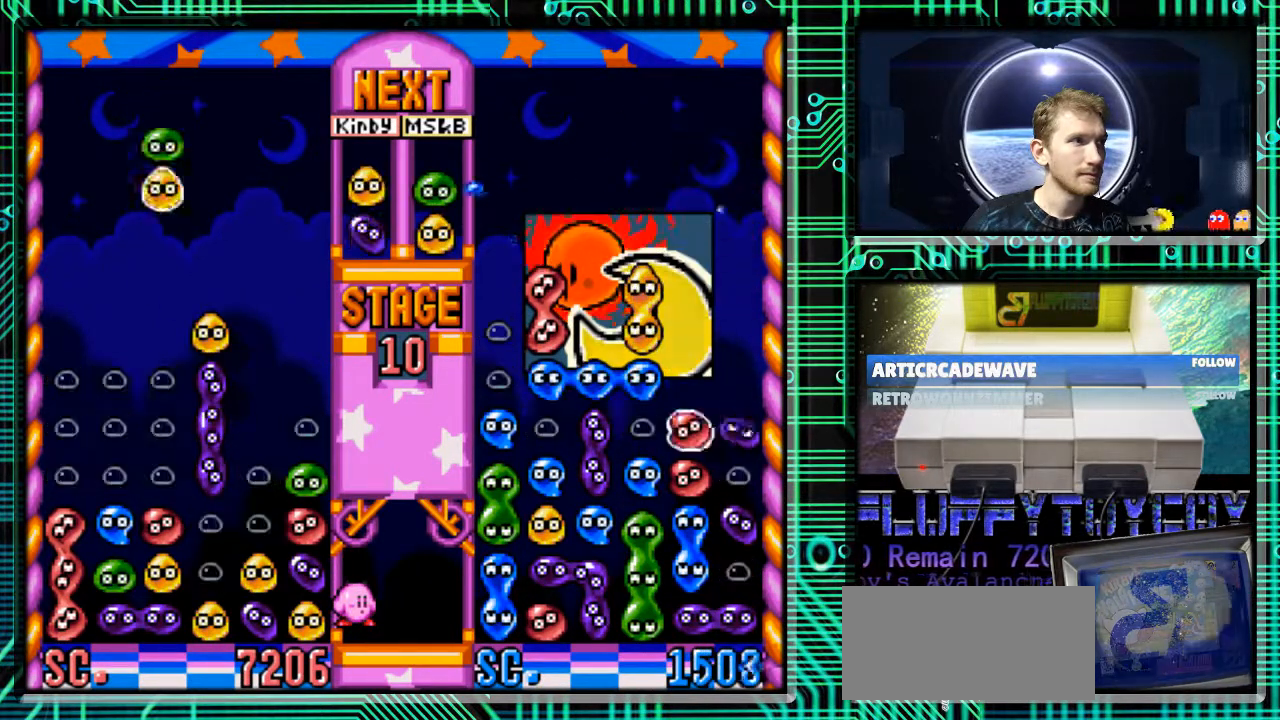
{"buttons": [], "events": [[133, "B", "down"], [233, "B", "up"]]}
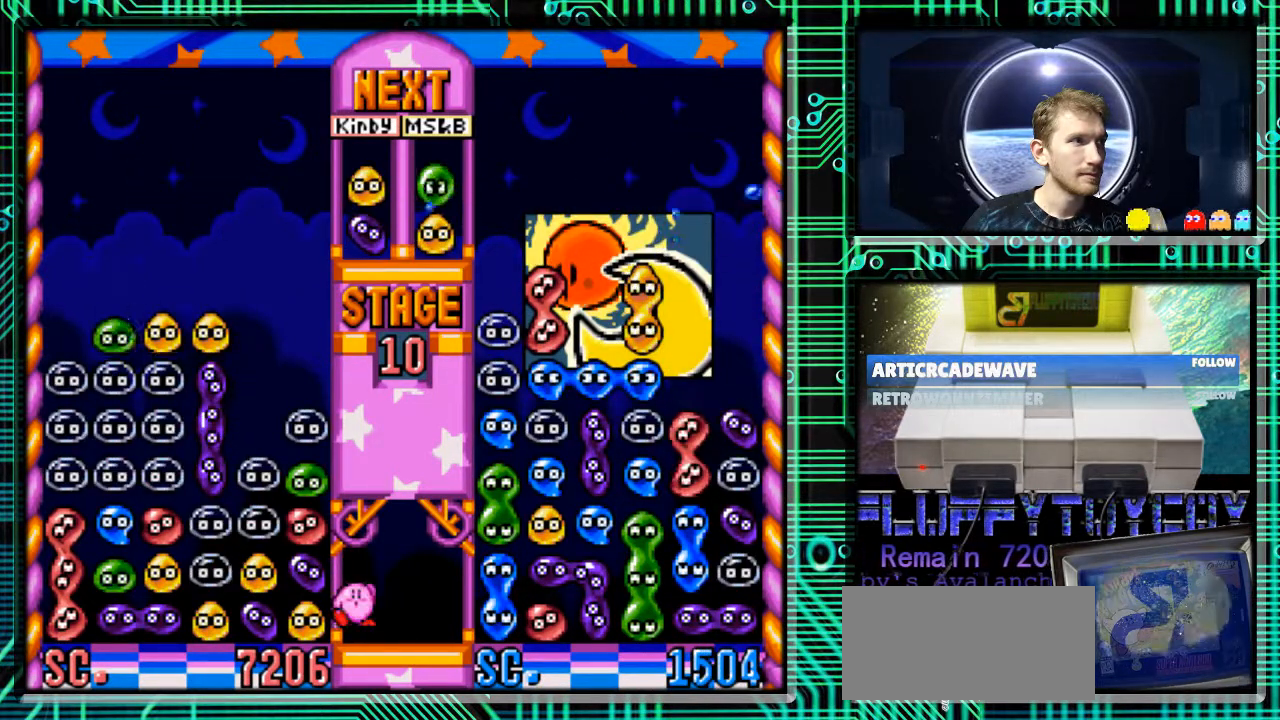
{"buttons": [], "events": []}
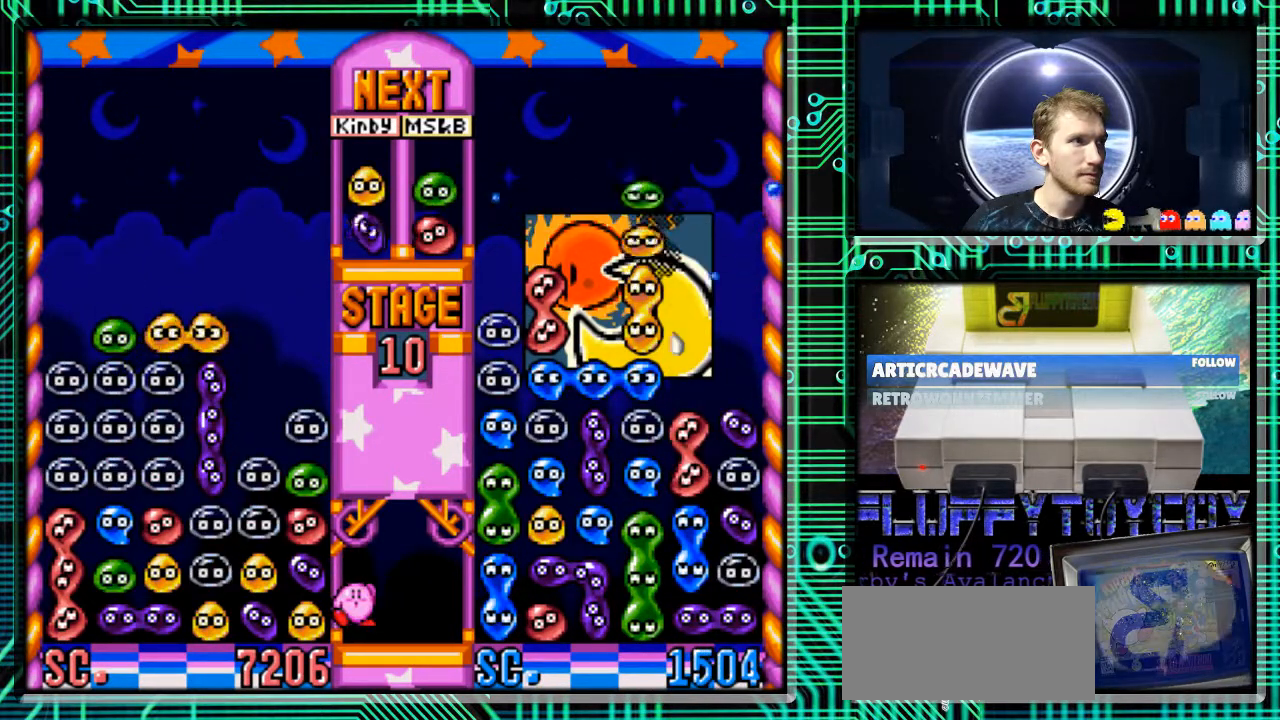
{"buttons": [], "events": [[200, "DPAD_RIGHT", "down"], [400, "DPAD_RIGHT", "up"]]}
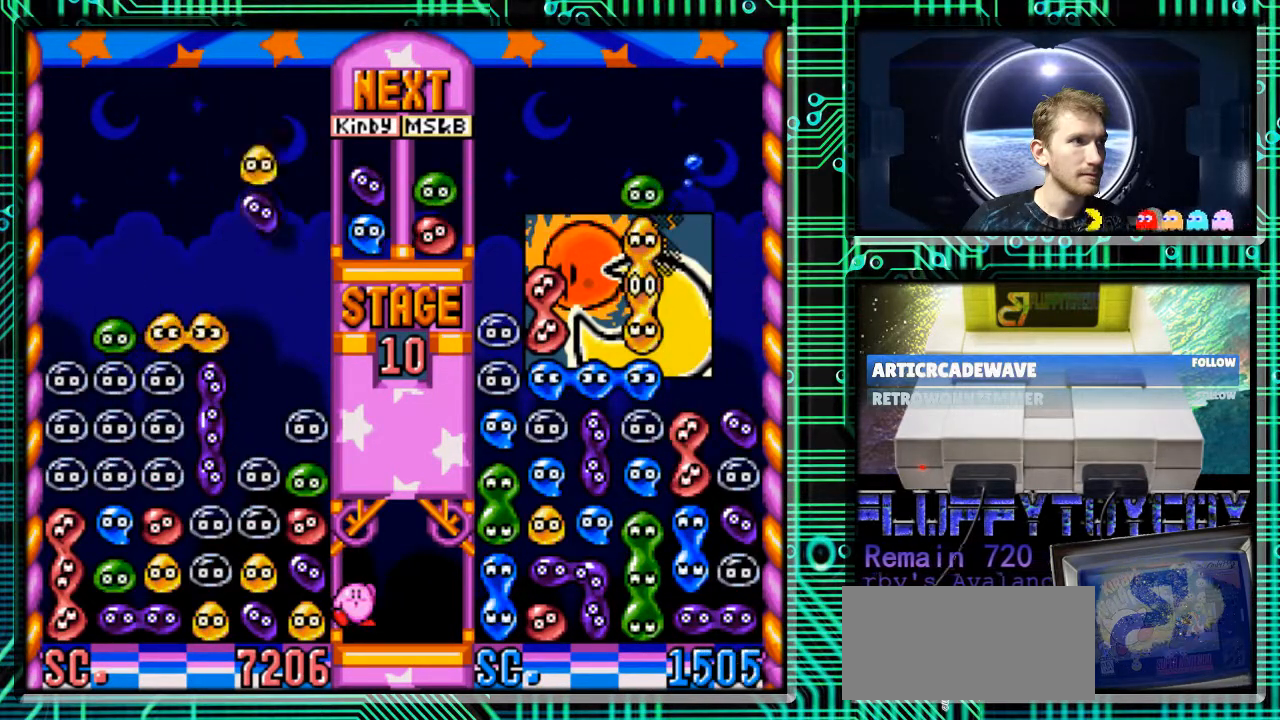
{"buttons": [], "events": [[67, "DPAD_RIGHT", "down"], [167, "DPAD_RIGHT", "up"], [333, "DPAD_LEFT", "down"], [500, "DPAD_LEFT", "up"]]}
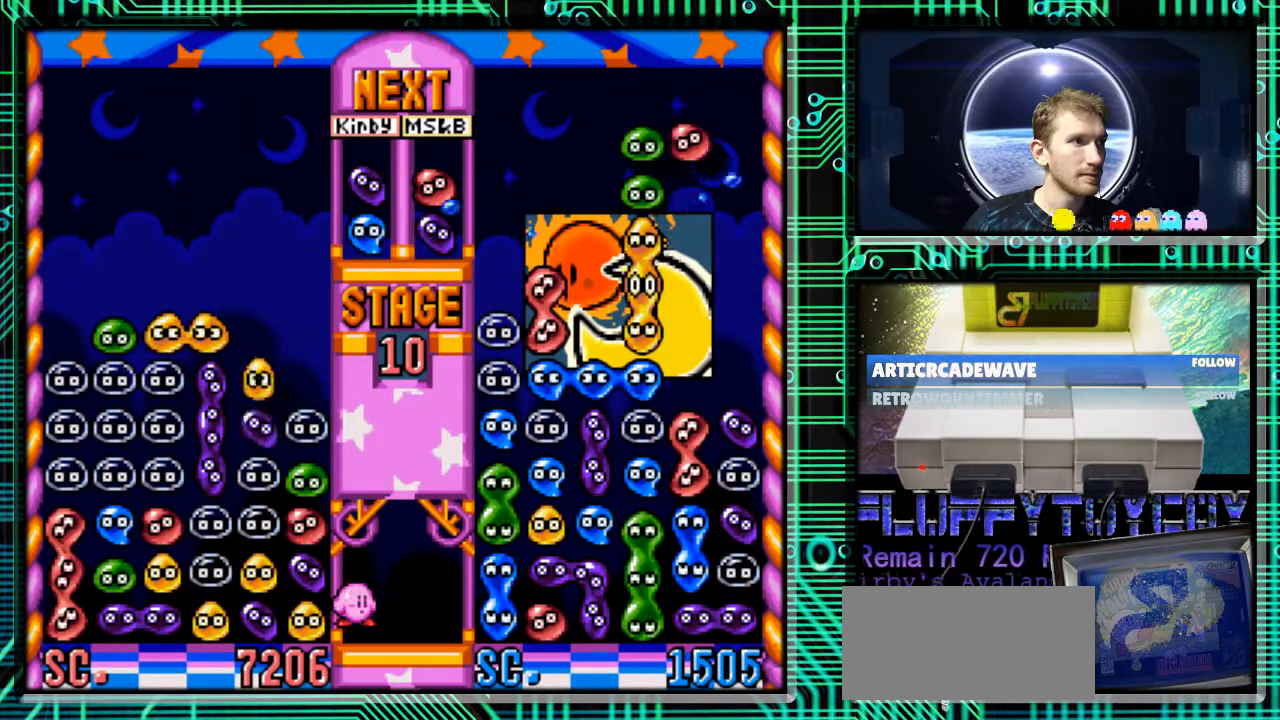
{"buttons": [], "events": []}
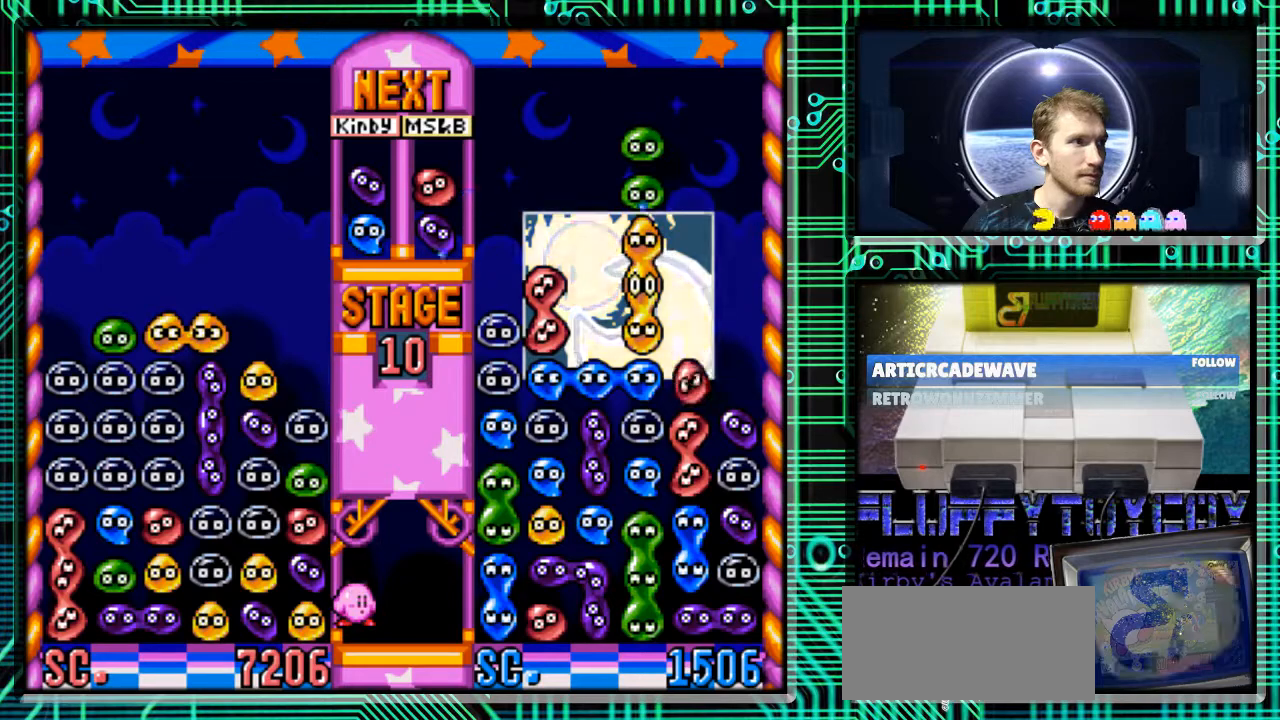
{"buttons": [], "events": []}
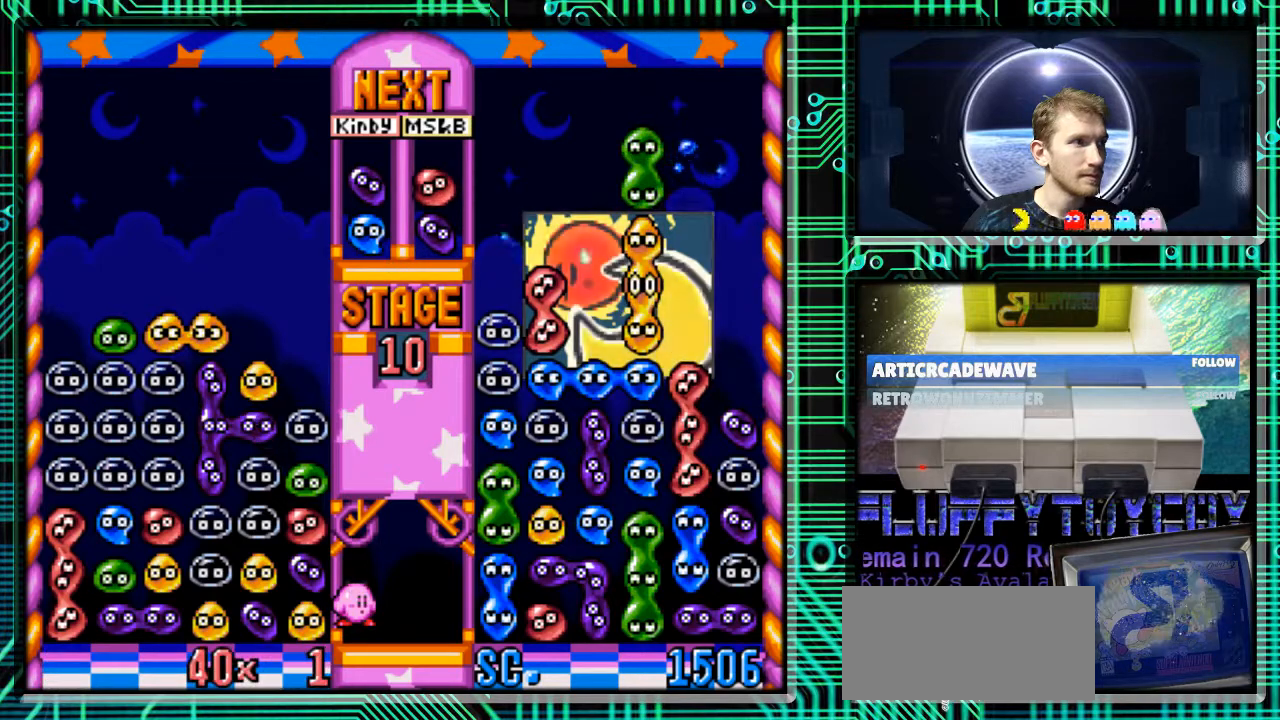
{"buttons": [], "events": []}
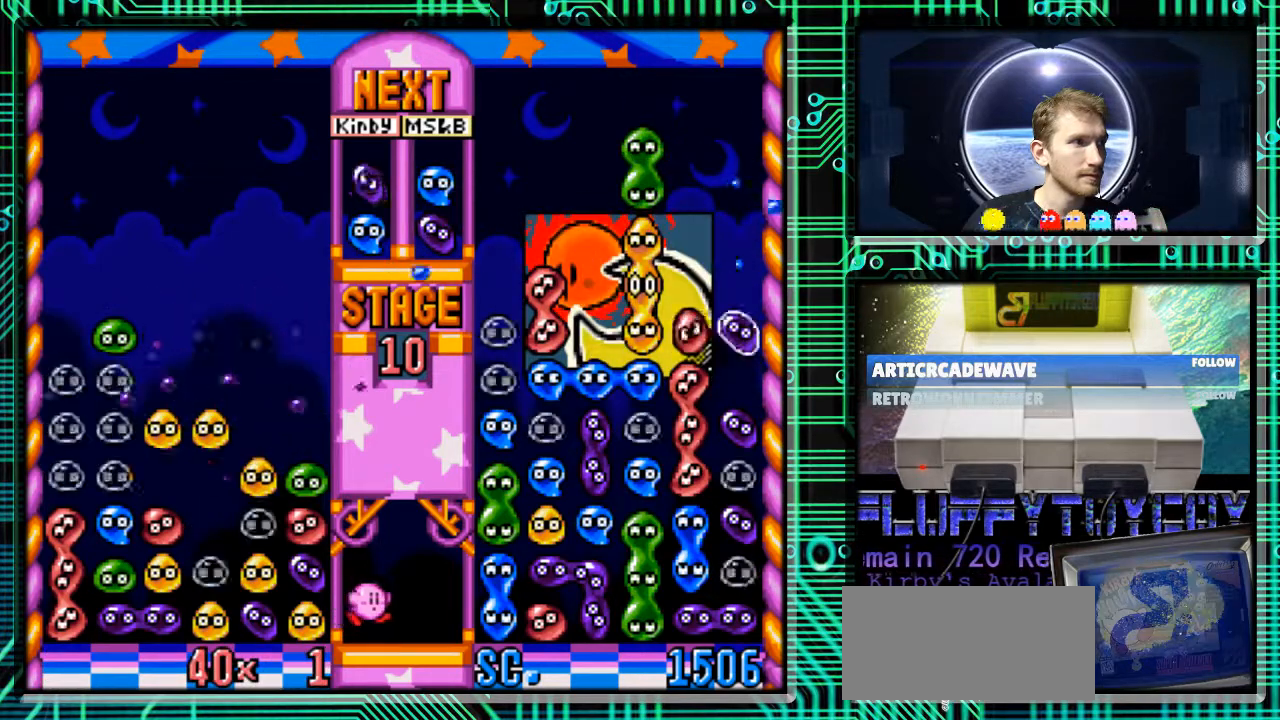
{"buttons": [], "events": []}
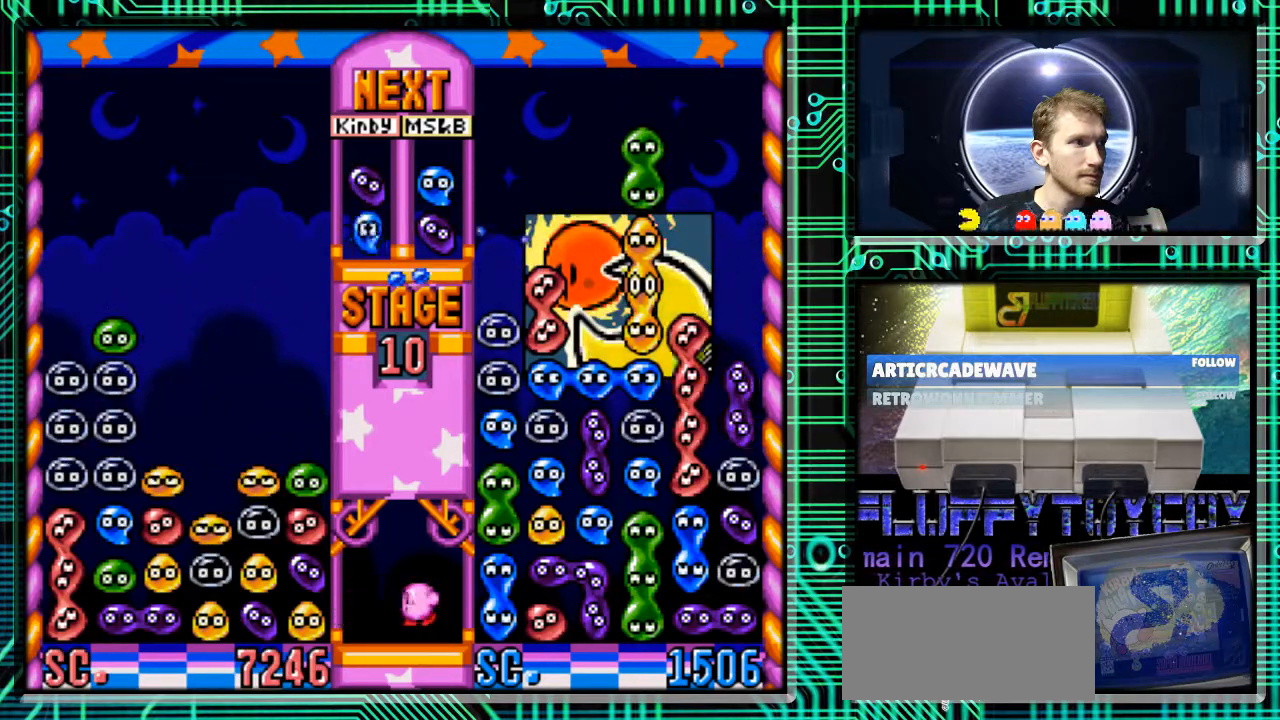
{"buttons": [], "events": []}
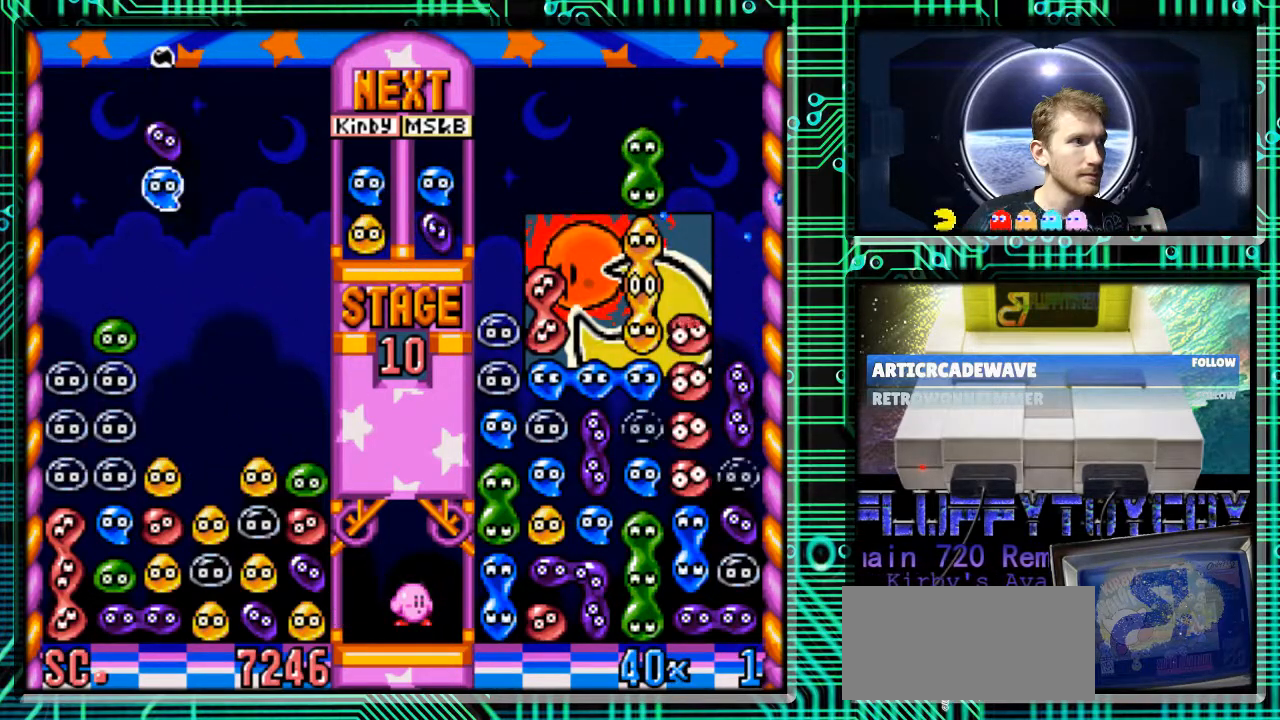
{"buttons": [], "events": [[100, "DPAD_LEFT", "down"], [200, "DPAD_LEFT", "up"]]}
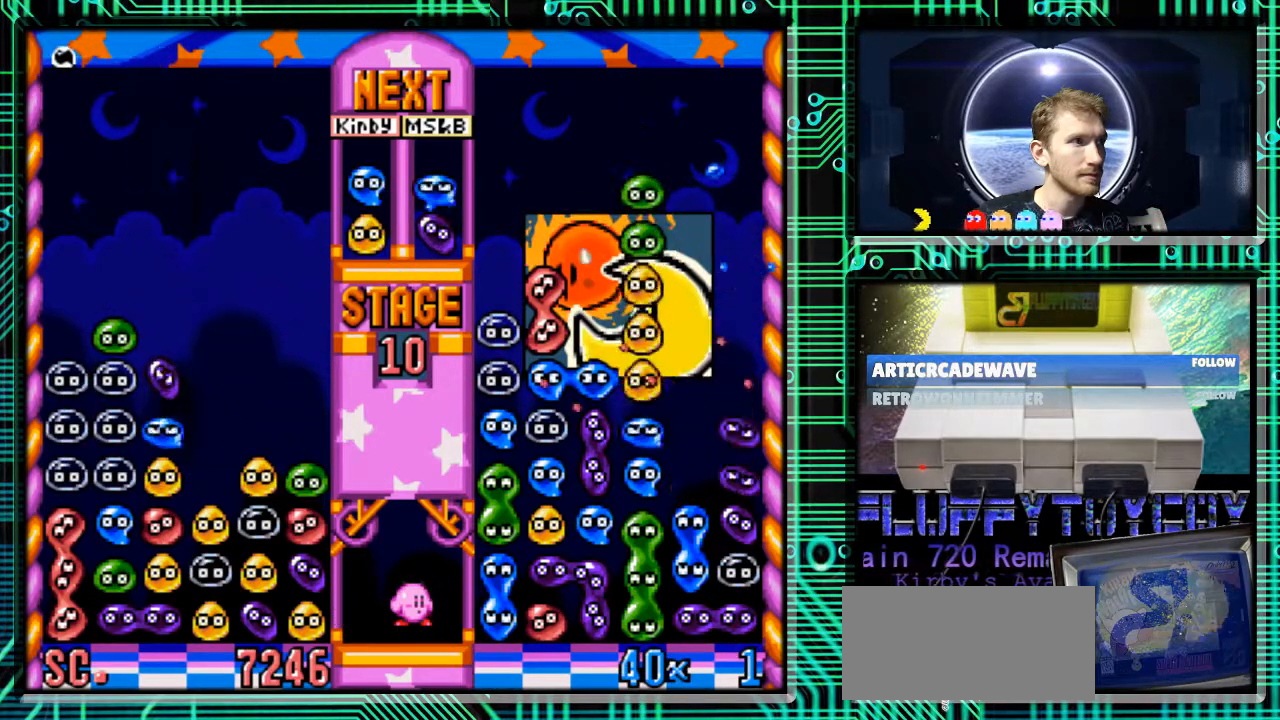
{"buttons": ["DPAD_RIGHT"], "events": [[467, "DPAD_RIGHT", "down"]]}
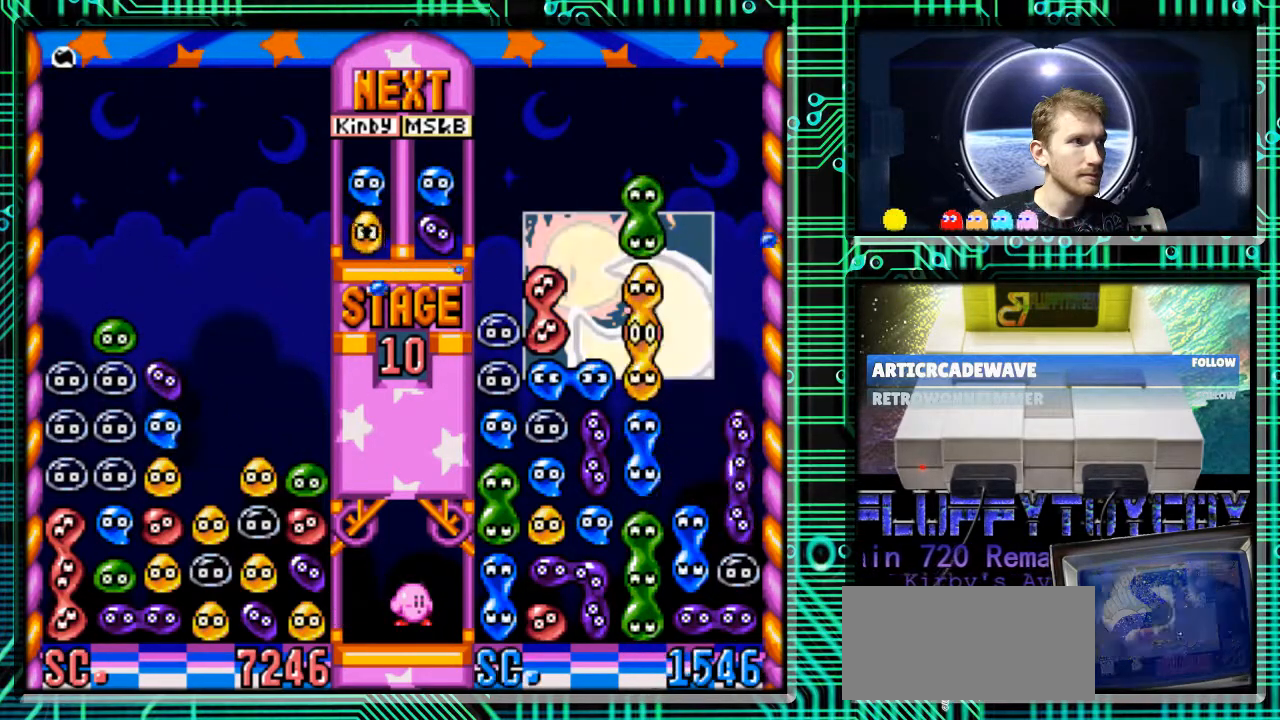
{"buttons": ["DPAD_RIGHT"], "events": [[100, "DPAD_RIGHT", "up"], [433, "DPAD_RIGHT", "down"]]}